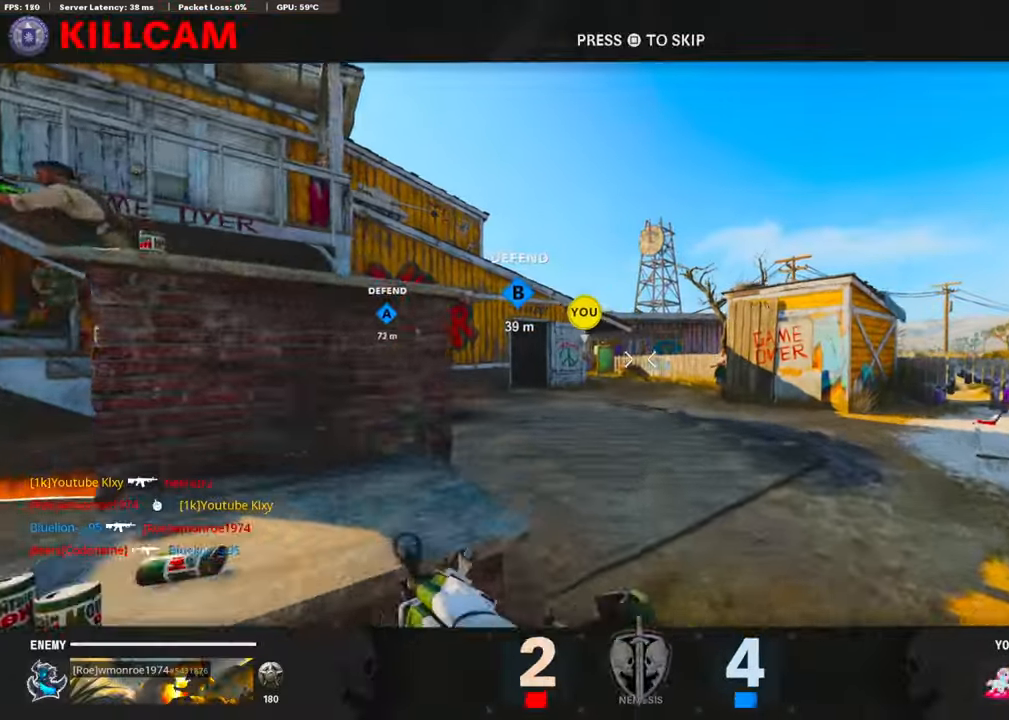
Gameplay with a controller (PlayStation layout); each line is a JSON object with the inputs held at the frame after it. "events" lists button and stick changes between this image and that frame as [ms after this image, input, new state], when the widget could be followed in between.
{"buttons": [], "left_stick": "center", "right_stick": "center", "events": [[84, "SQUARE", "down"], [117, "CROSS", "down"], [234, "SQUARE", "up"], [251, "CROSS", "up"], [351, "TRIANGLE", "down"], [469, "TRIANGLE", "up"]]}
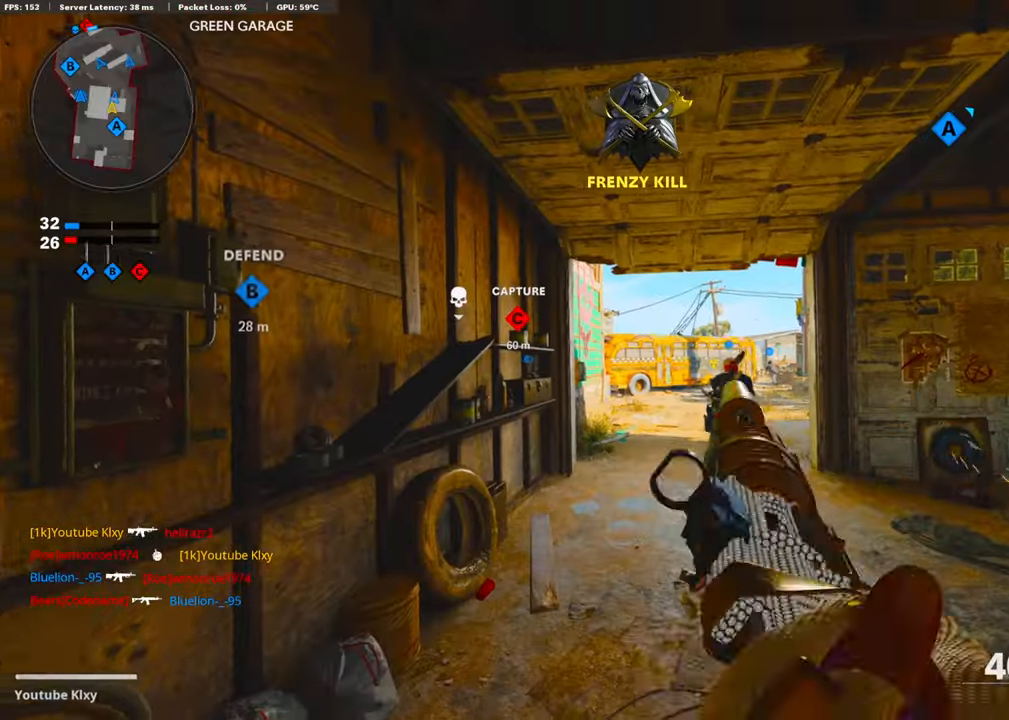
{"buttons": [], "left_stick": "up", "right_stick": "center", "events": [[34, "TRIANGLE", "down"], [84, "left_stick", "up"], [134, "TRIANGLE", "up"], [168, "L3", "down"], [368, "L3", "up"]]}
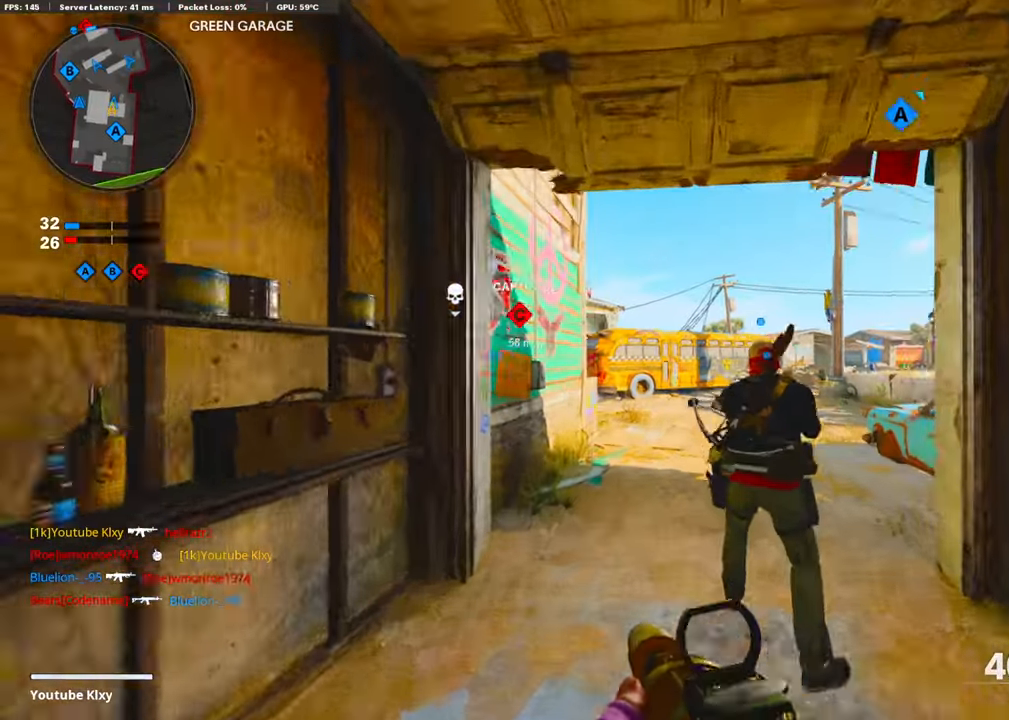
{"buttons": [], "left_stick": "up", "right_stick": "left", "events": [[435, "right_stick", "left"]]}
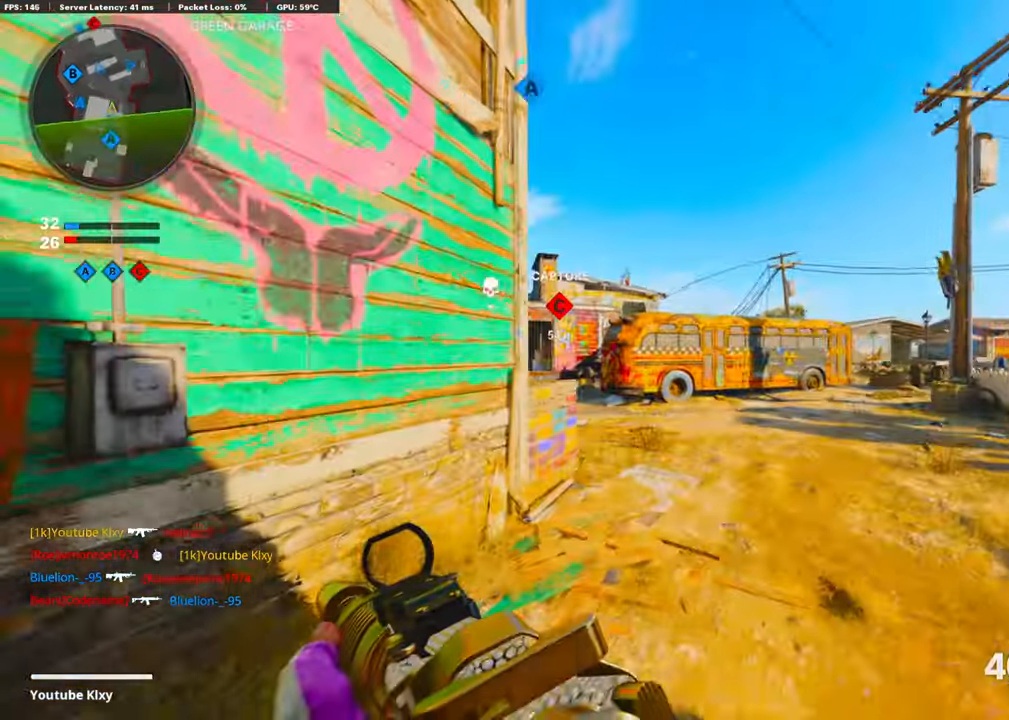
{"buttons": [], "left_stick": "center", "right_stick": "center", "events": [[168, "CROSS", "down"], [268, "CROSS", "up"], [268, "right_stick", "center"], [385, "left_stick", "center"], [419, "TRIANGLE", "down"], [486, "TRIANGLE", "up"]]}
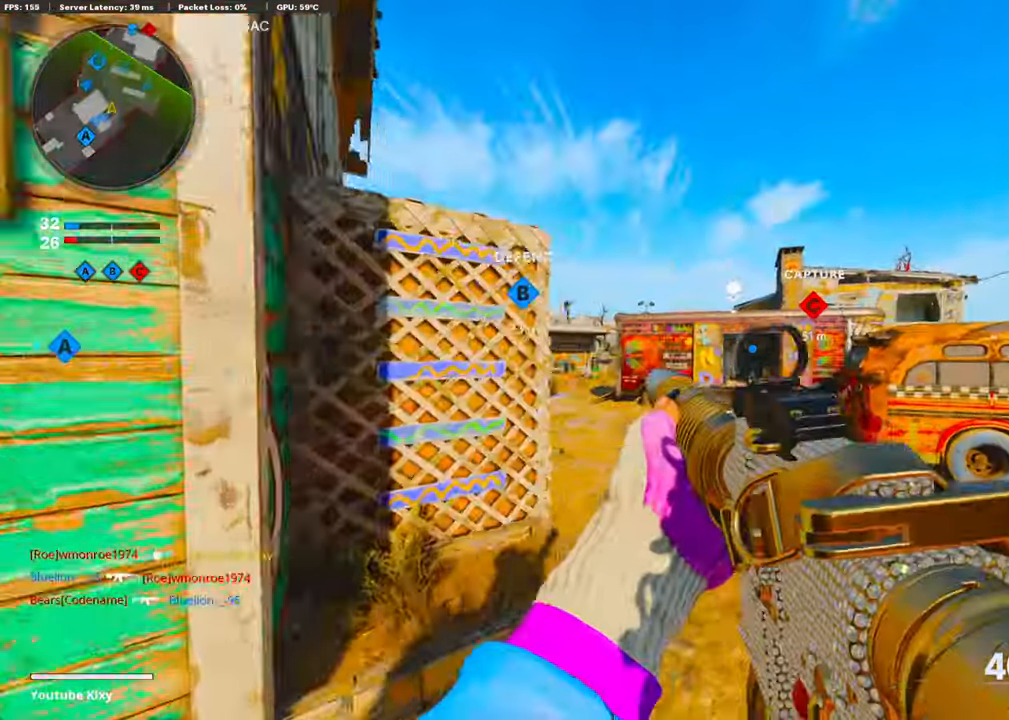
{"buttons": [], "left_stick": "up-right", "right_stick": "right", "events": [[50, "TRIANGLE", "down"], [134, "TRIANGLE", "up"], [301, "left_stick", "up-right"], [435, "right_stick", "right"]]}
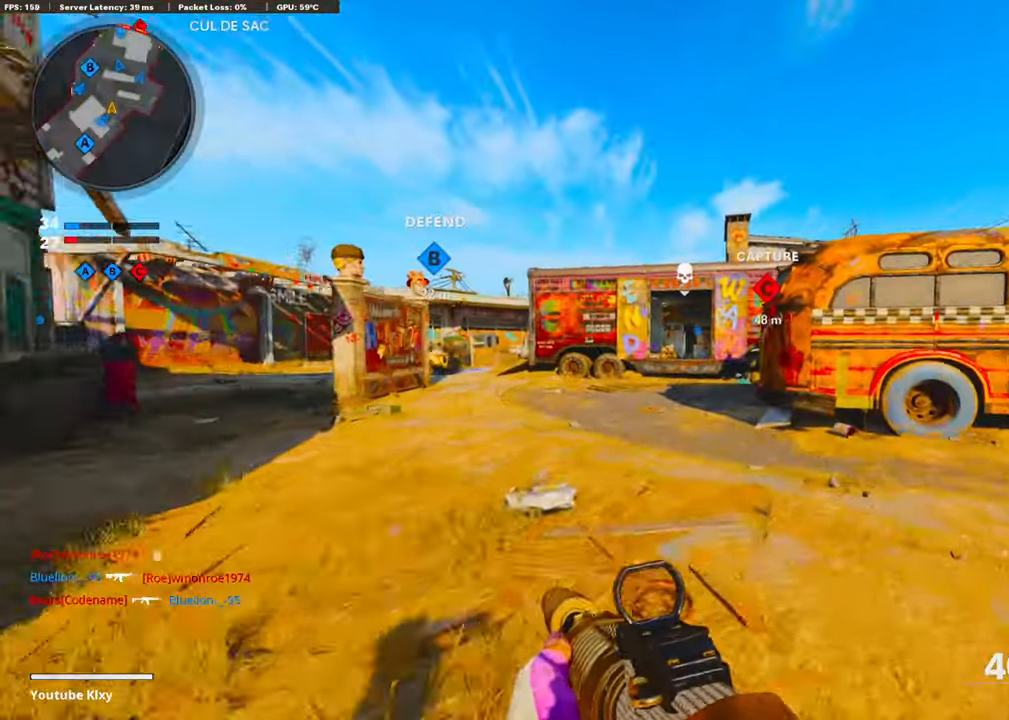
{"buttons": [], "left_stick": "up", "right_stick": "center", "events": [[67, "right_stick", "center"], [84, "R3", "down"], [151, "left_stick", "up"], [218, "R3", "up"], [318, "R3", "down"], [435, "R3", "up"]]}
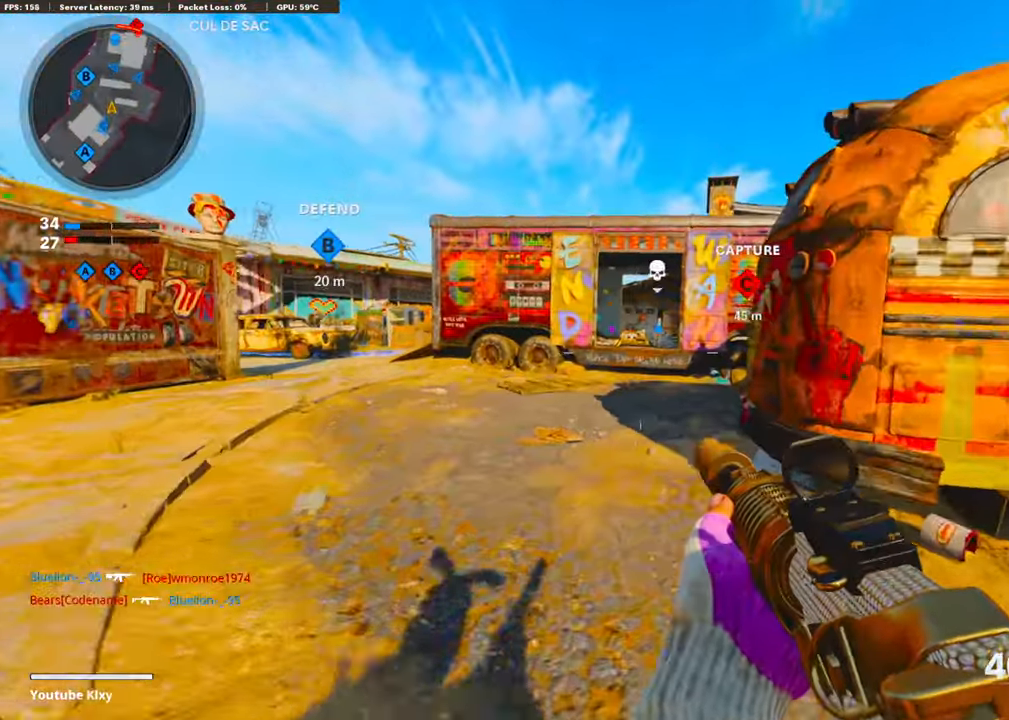
{"buttons": ["R2"], "left_stick": "up", "right_stick": "center", "events": [[268, "R2", "down"]]}
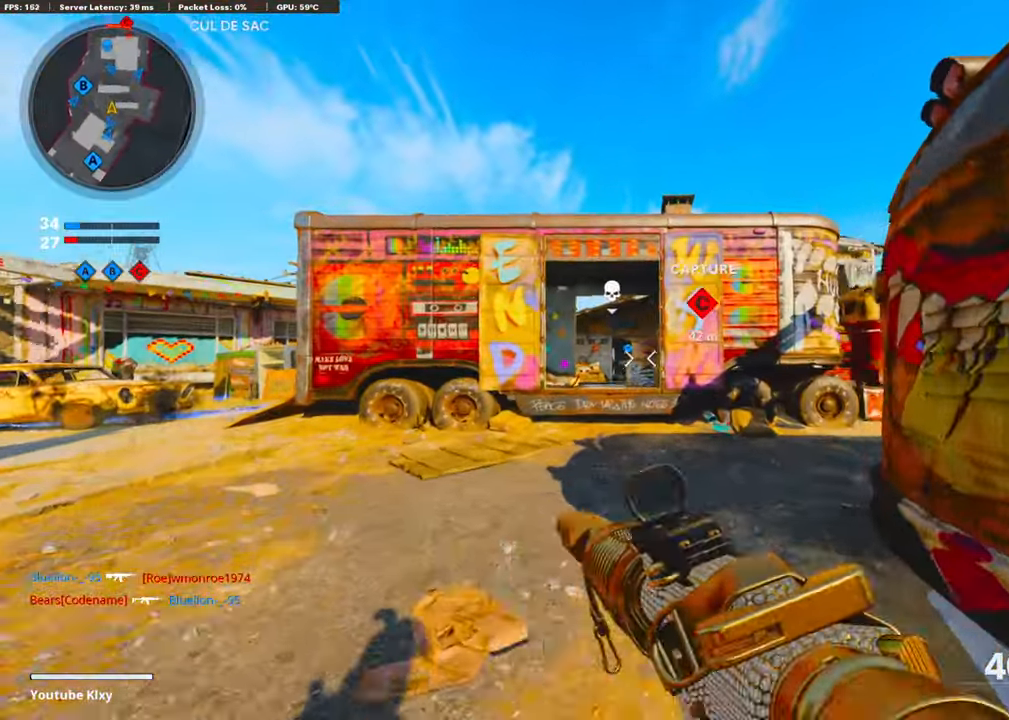
{"buttons": [], "left_stick": "up", "right_stick": "center", "events": [[268, "CROSS", "down"], [301, "R2", "up"], [402, "CROSS", "up"]]}
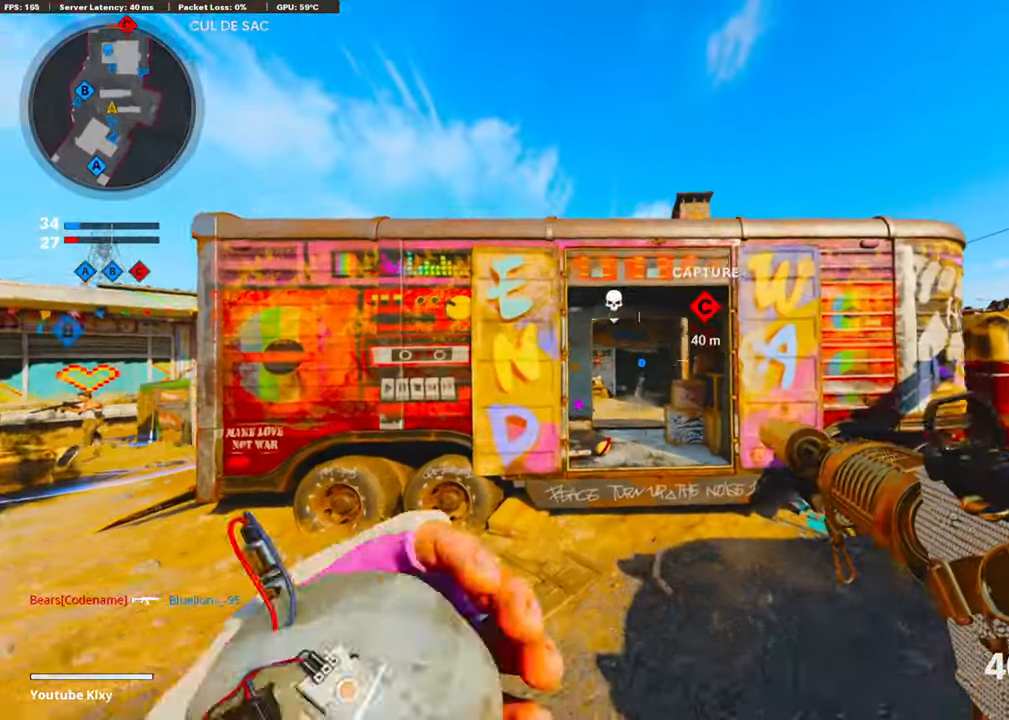
{"buttons": [], "left_stick": "up-right", "right_stick": "right", "events": [[17, "right_stick", "down"], [34, "left_stick", "up-right"], [67, "right_stick", "center"], [418, "right_stick", "right"]]}
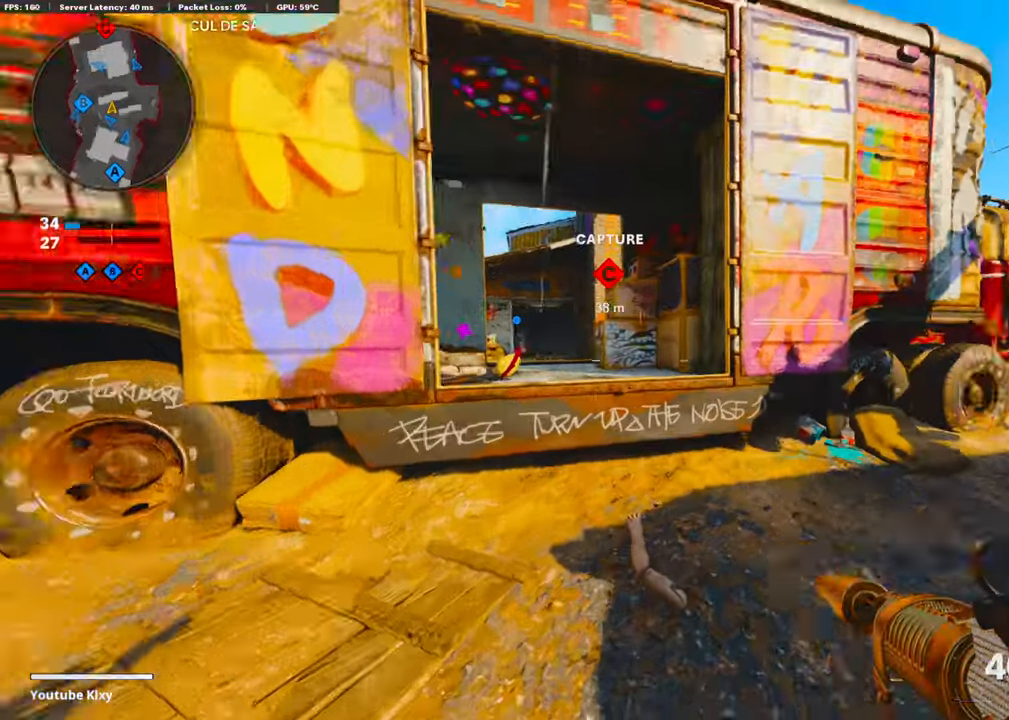
{"buttons": [], "left_stick": "up", "right_stick": "center", "events": [[168, "right_stick", "center"], [218, "left_stick", "up"], [318, "DPAD_RIGHT", "down"], [435, "DPAD_RIGHT", "up"]]}
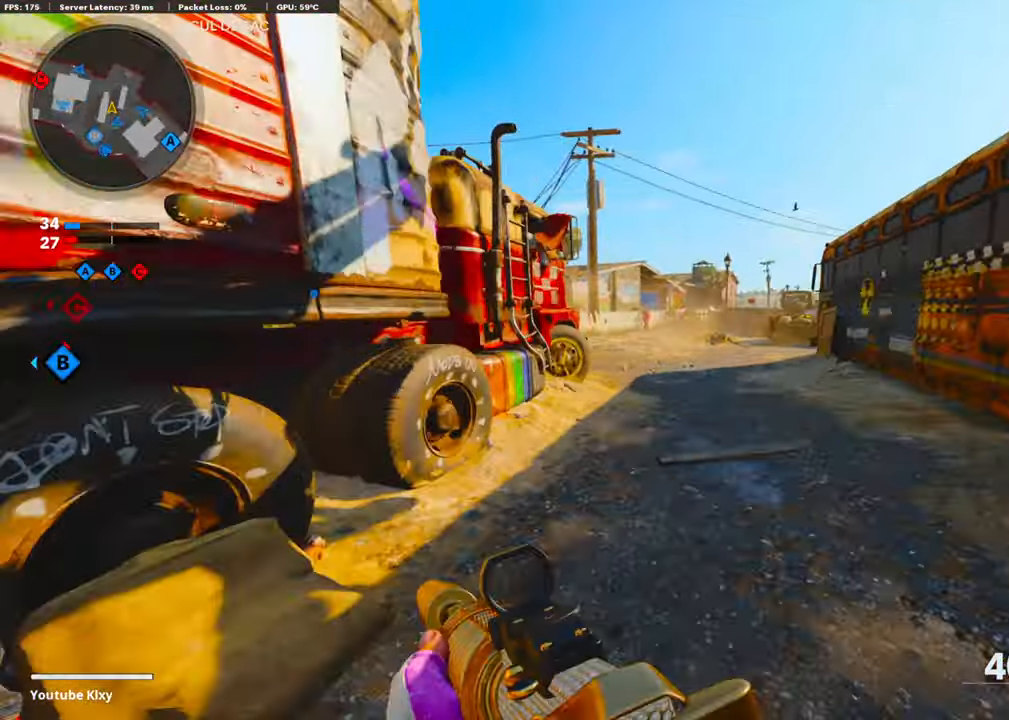
{"buttons": [], "left_stick": "up", "right_stick": "left", "events": [[234, "right_stick", "left"]]}
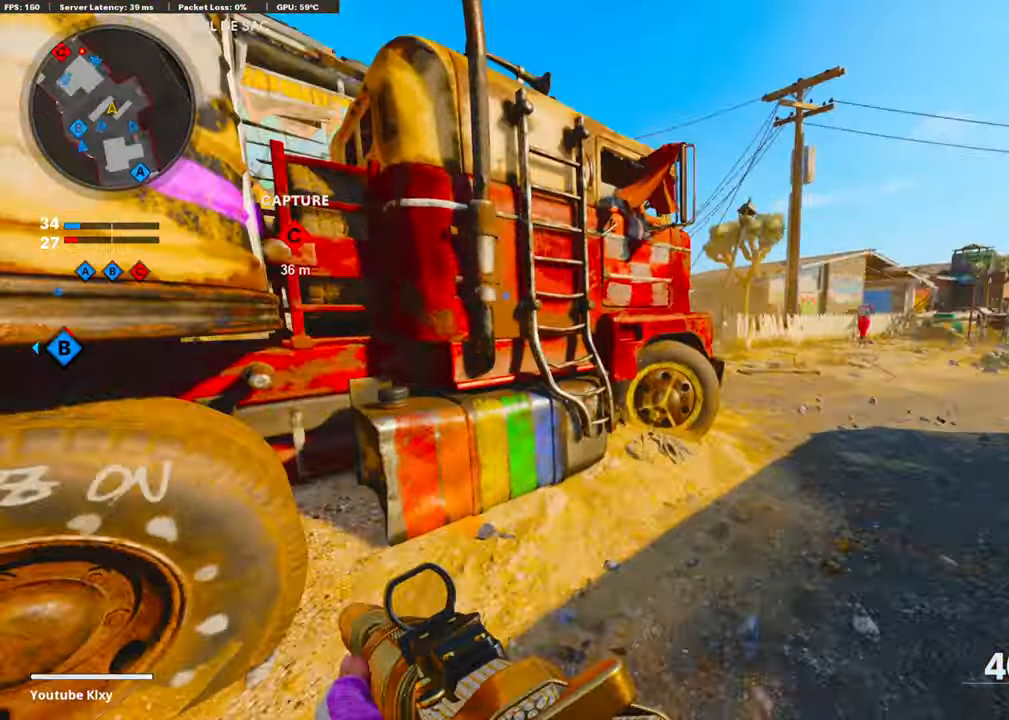
{"buttons": [], "left_stick": "up-left", "right_stick": "center", "events": [[16, "left_stick", "up-left"], [83, "DPAD_RIGHT", "down"], [217, "DPAD_RIGHT", "up"], [267, "right_stick", "center"]]}
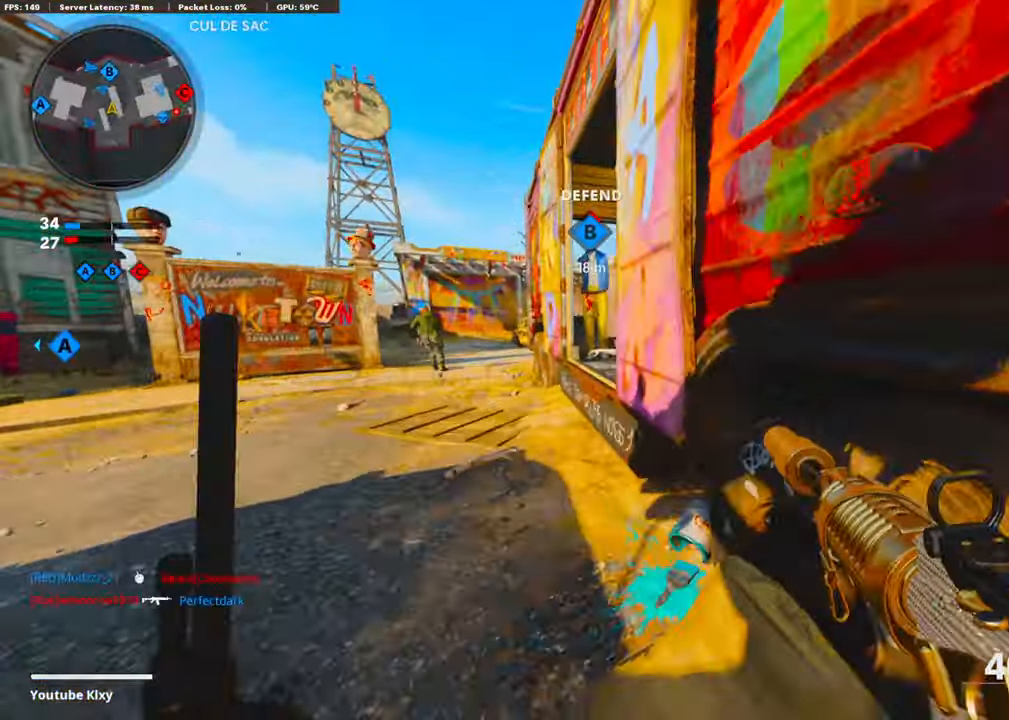
{"buttons": [], "left_stick": "right", "right_stick": "center", "events": [[267, "left_stick", "up-right"], [334, "CROSS", "down"], [384, "left_stick", "right"], [485, "CROSS", "up"]]}
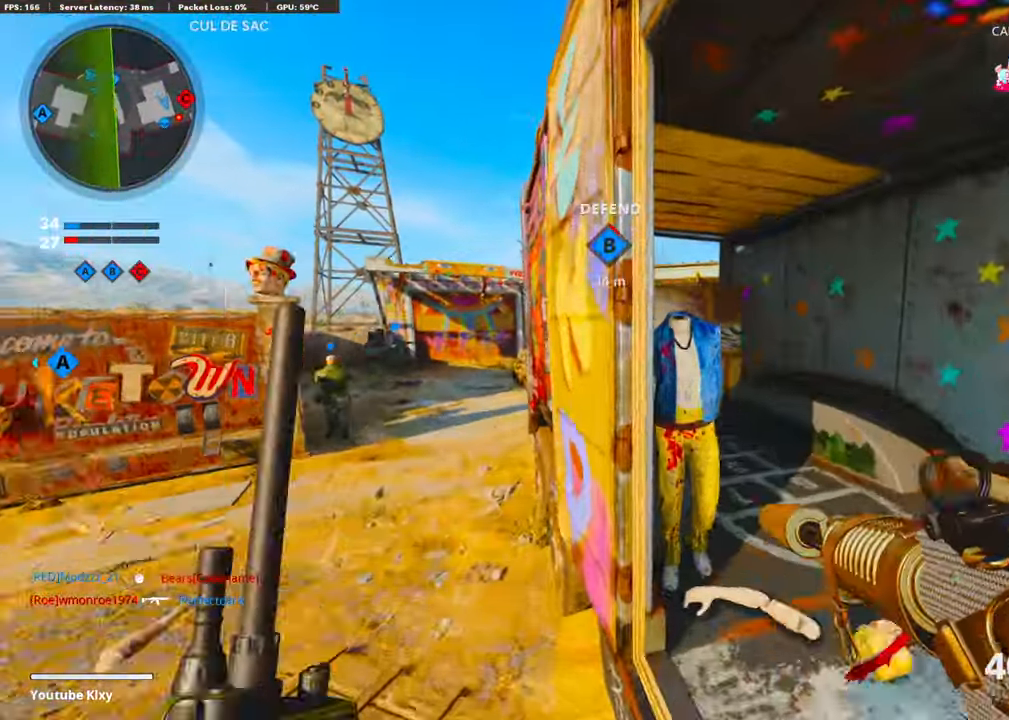
{"buttons": ["L3"], "left_stick": "up", "right_stick": "center", "events": [[234, "left_stick", "up-right"], [301, "L3", "down"], [418, "left_stick", "up"]]}
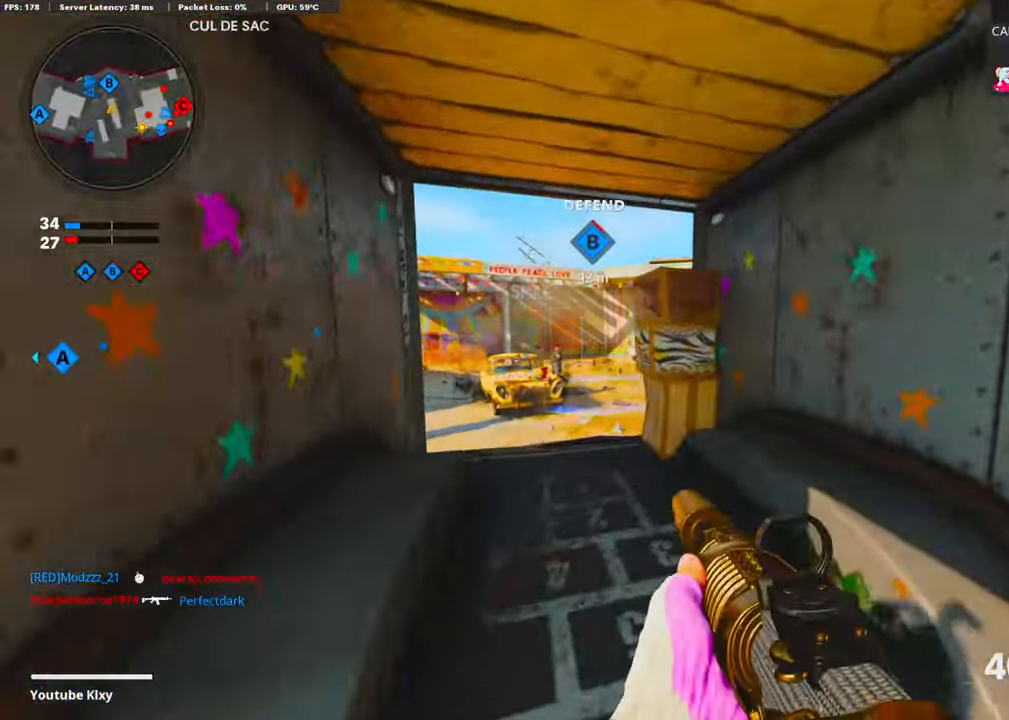
{"buttons": ["L3"], "left_stick": "up-right", "right_stick": "center", "events": [[67, "L3", "up"], [83, "right_stick", "right"], [117, "left_stick", "center"], [167, "left_stick", "down-right"], [334, "L3", "down"], [351, "left_stick", "up-right"], [384, "right_stick", "center"]]}
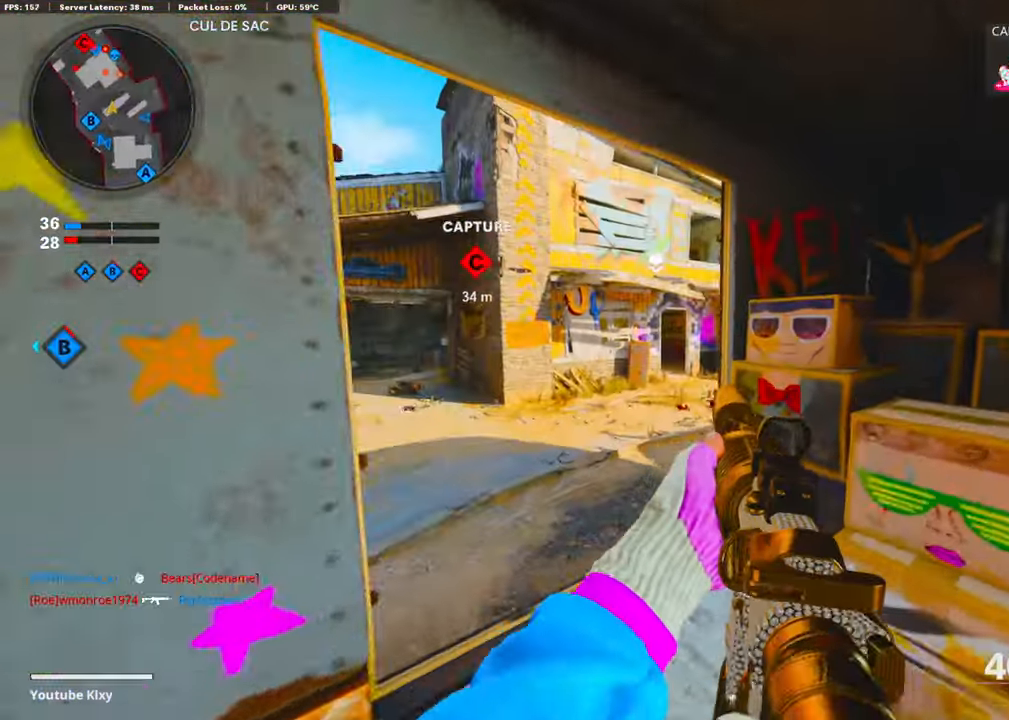
{"buttons": ["L3", "R3"], "left_stick": "up-left", "right_stick": "up", "events": [[167, "left_stick", "up-left"], [401, "R3", "down"], [451, "right_stick", "up"]]}
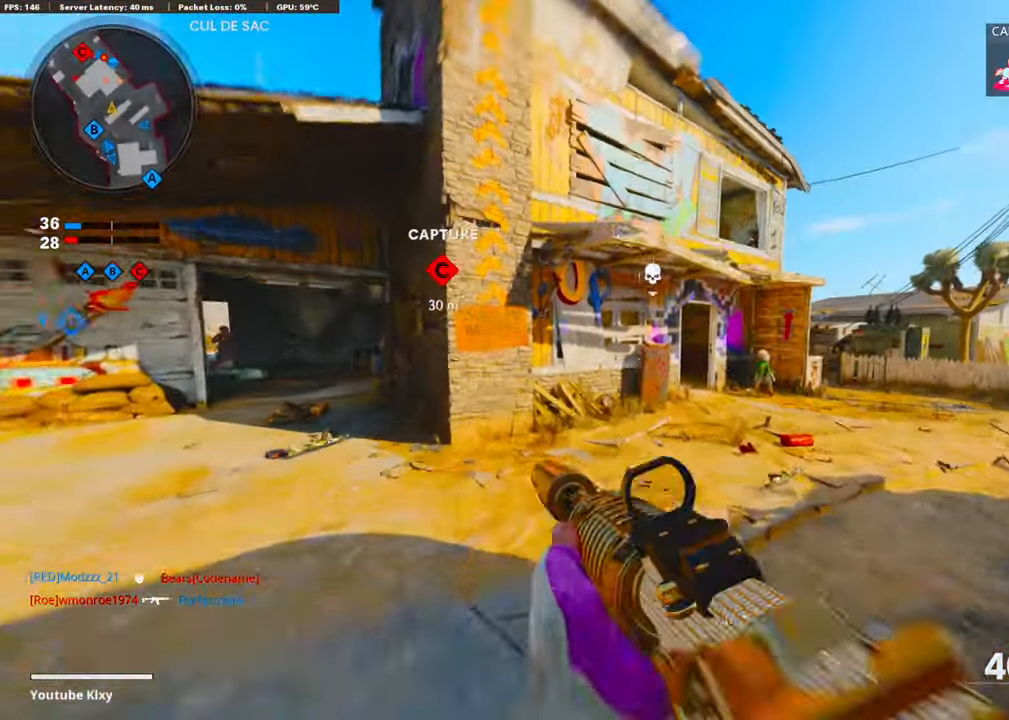
{"buttons": ["L1", "R1"], "left_stick": "right", "right_stick": "right", "events": [[33, "L3", "up"], [33, "R3", "up"], [167, "L1", "down"], [217, "left_stick", "up-right"], [284, "left_stick", "right"], [418, "right_stick", "right"], [502, "R1", "down"]]}
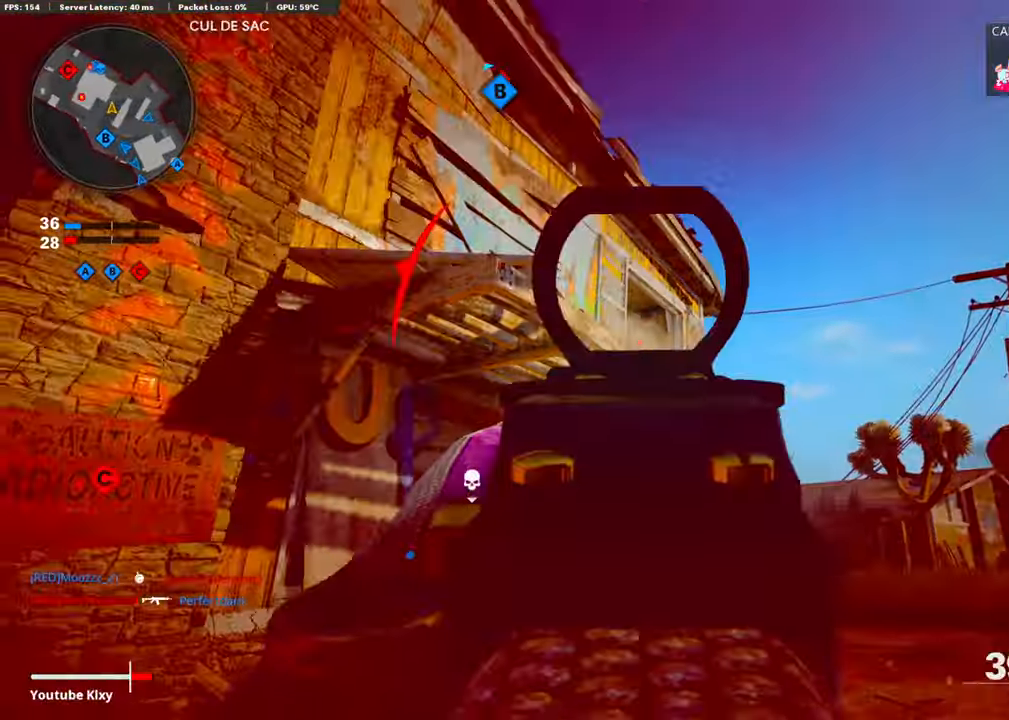
{"buttons": ["L1", "R1"], "left_stick": "up-right", "right_stick": "right", "events": [[66, "CROSS", "down"], [100, "right_stick", "down"], [217, "CROSS", "up"], [251, "right_stick", "down-left"], [368, "right_stick", "center"], [435, "left_stick", "up-right"], [451, "right_stick", "right"]]}
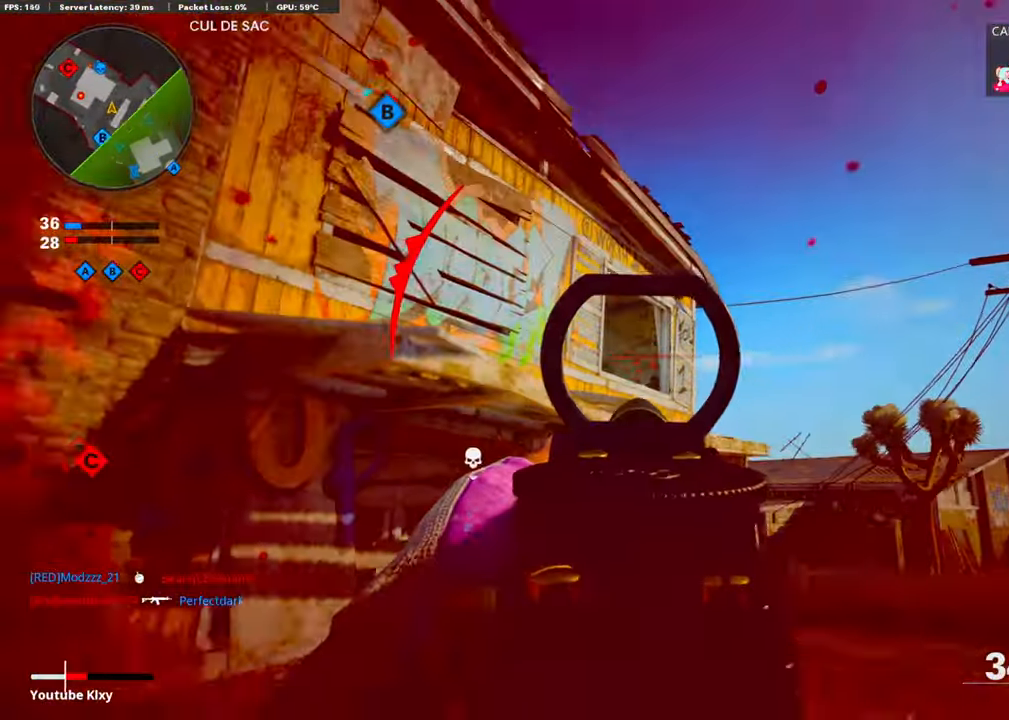
{"buttons": ["L3"], "left_stick": "up", "right_stick": "center", "events": [[17, "right_stick", "down-right"], [134, "L1", "up"], [134, "left_stick", "up"], [184, "L2", "down"], [184, "R1", "up"], [217, "right_stick", "down-left"], [301, "L2", "up"], [385, "L3", "down"], [385, "right_stick", "down-right"], [485, "right_stick", "center"]]}
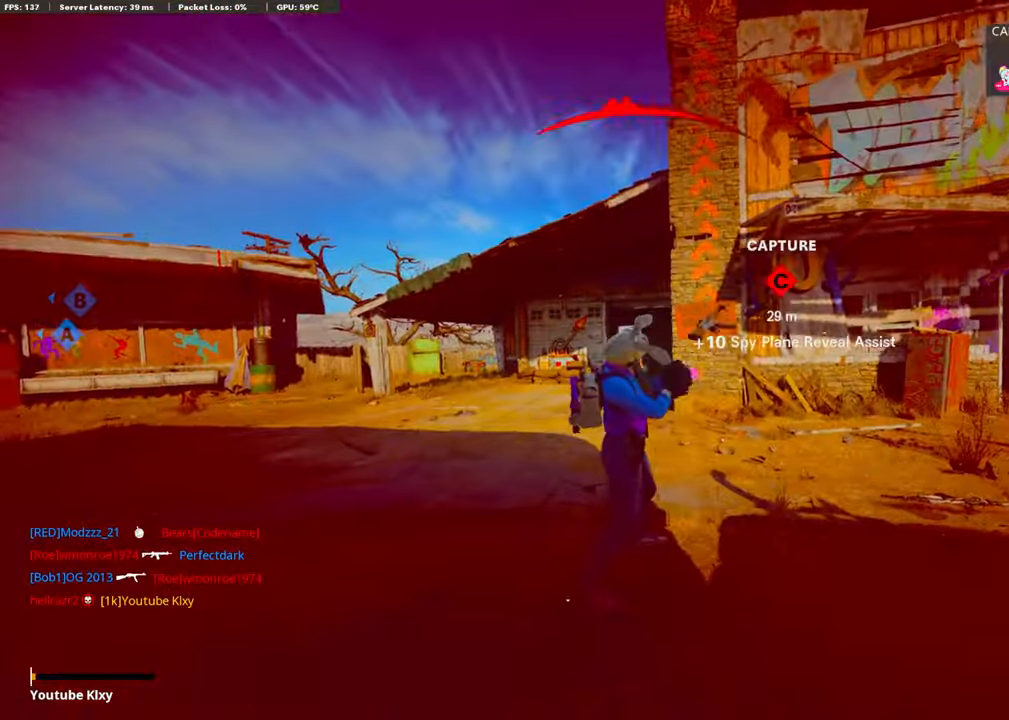
{"buttons": [], "left_stick": "center", "right_stick": "center", "events": [[17, "right_stick", "left"], [100, "R3", "down"], [184, "right_stick", "center"], [251, "L3", "up"], [268, "R3", "up"], [335, "left_stick", "center"], [385, "R3", "down"], [485, "R3", "up"]]}
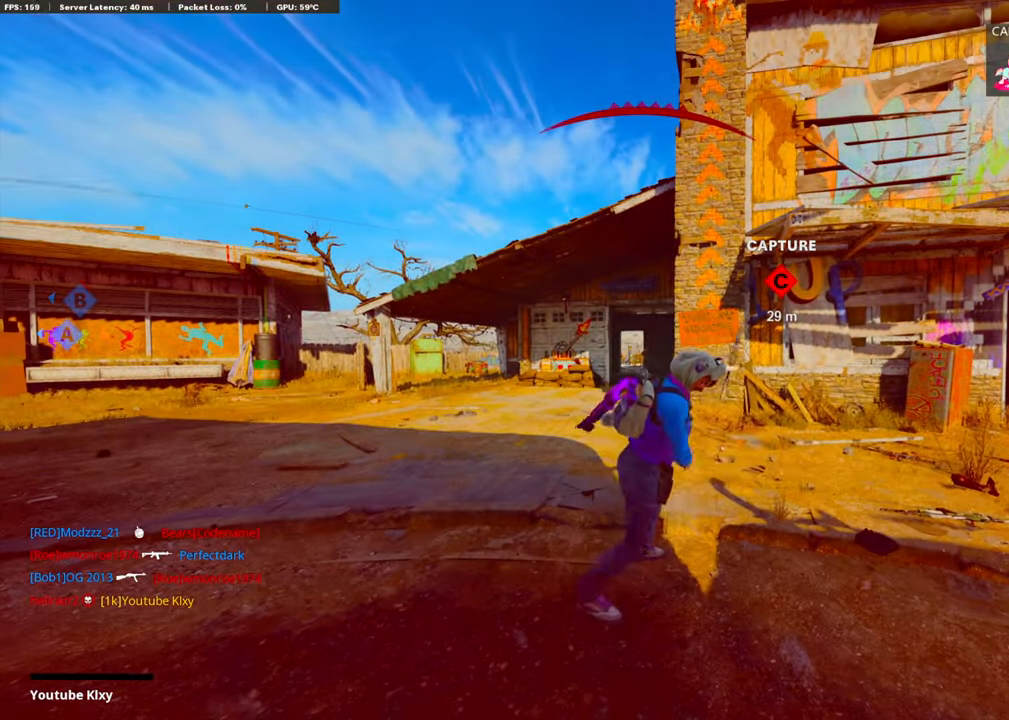
{"buttons": ["CROSS", "SQUARE"], "left_stick": "center", "right_stick": "center", "events": [[201, "SQUARE", "down"], [218, "CROSS", "down"], [318, "SQUARE", "up"], [351, "CROSS", "up"], [418, "CROSS", "down"], [435, "SQUARE", "down"]]}
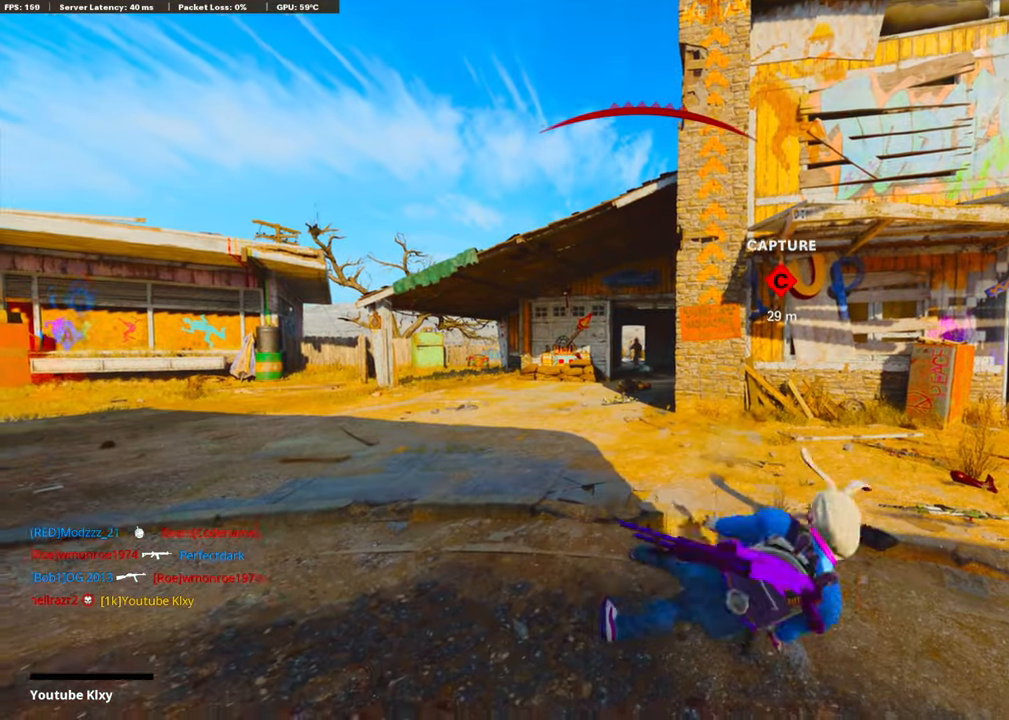
{"buttons": [], "left_stick": "up-right", "right_stick": "center", "events": [[50, "CROSS", "up"], [50, "SQUARE", "up"], [151, "SQUARE", "down"], [201, "CROSS", "down"], [268, "SQUARE", "up"], [284, "CROSS", "up"], [351, "CROSS", "down"], [368, "SQUARE", "down"], [485, "SQUARE", "up"], [485, "left_stick", "up-right"], [502, "CROSS", "up"]]}
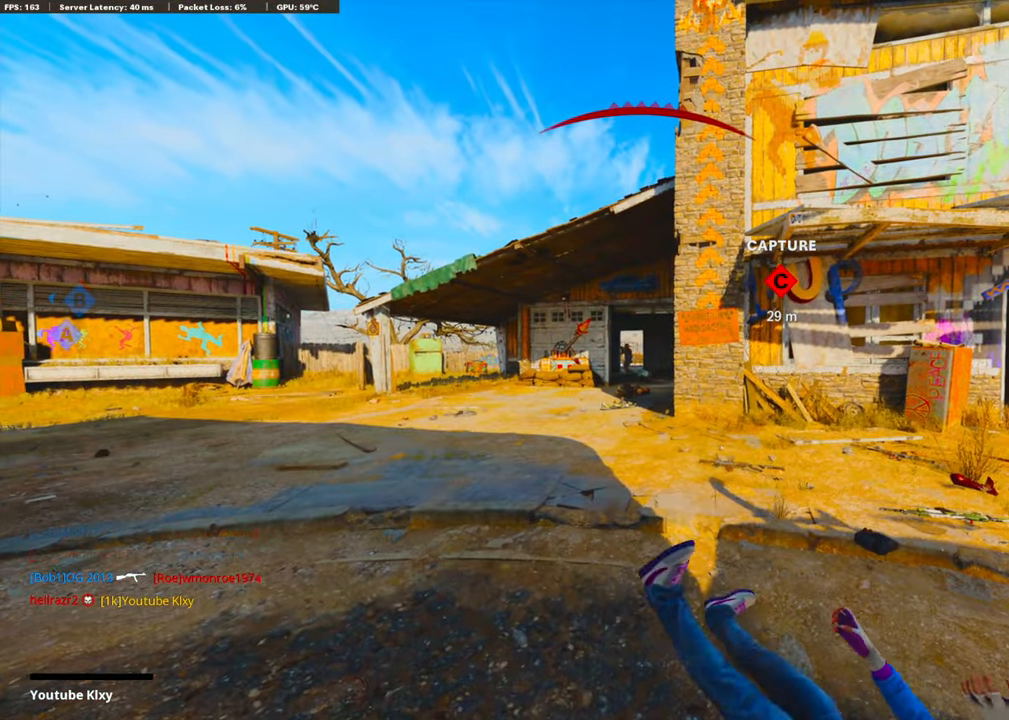
{"buttons": ["CROSS", "SQUARE", "L3"], "left_stick": "up", "right_stick": "center", "events": [[67, "CROSS", "down"], [84, "SQUARE", "down"], [184, "SQUARE", "up"], [201, "CROSS", "up"], [201, "left_stick", "up"], [268, "SQUARE", "down"], [335, "CROSS", "down"], [402, "SQUARE", "up"], [418, "CROSS", "up"], [485, "CROSS", "down"], [502, "L3", "down"], [502, "SQUARE", "down"]]}
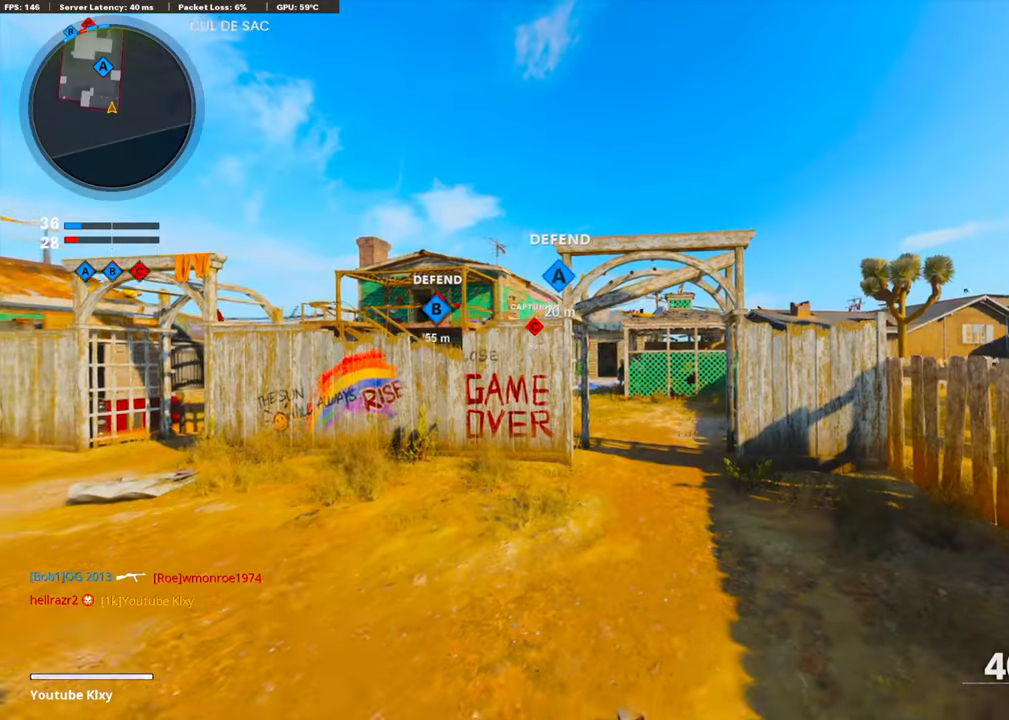
{"buttons": [], "left_stick": "up", "right_stick": "center", "events": [[117, "L3", "up"], [134, "SQUARE", "up"], [167, "CROSS", "up"], [234, "L3", "down"], [268, "TRIANGLE", "down"], [351, "L3", "up"], [385, "TRIANGLE", "up"], [418, "TRIANGLE", "down"], [502, "TRIANGLE", "up"]]}
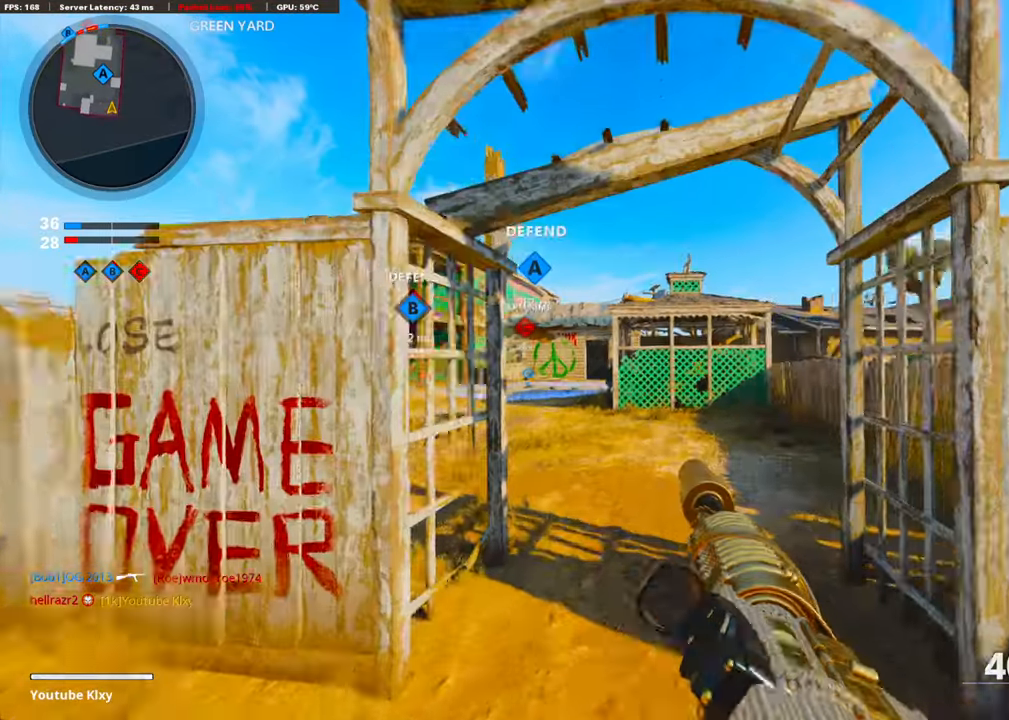
{"buttons": ["CROSS"], "left_stick": "up", "right_stick": "center", "events": [[151, "right_stick", "left"], [268, "right_stick", "center"], [452, "CROSS", "down"]]}
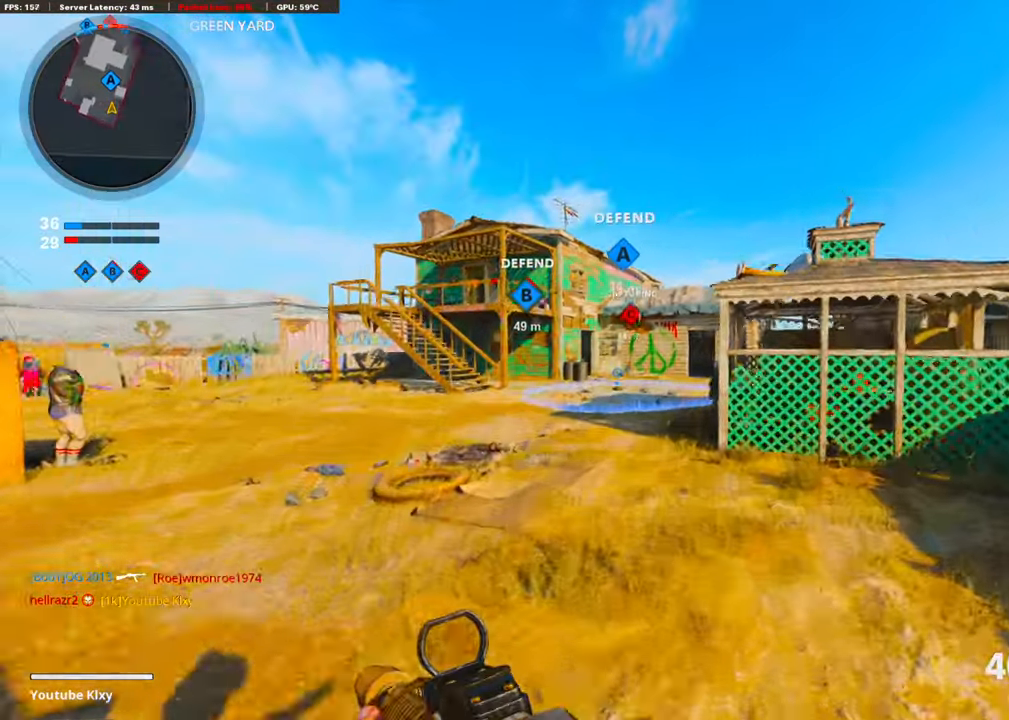
{"buttons": ["TRIANGLE"], "left_stick": "up-right", "right_stick": "center", "events": [[33, "left_stick", "up-left"], [67, "CROSS", "up"], [251, "TRIANGLE", "down"], [385, "TRIANGLE", "up"], [385, "left_stick", "up-right"], [468, "TRIANGLE", "down"]]}
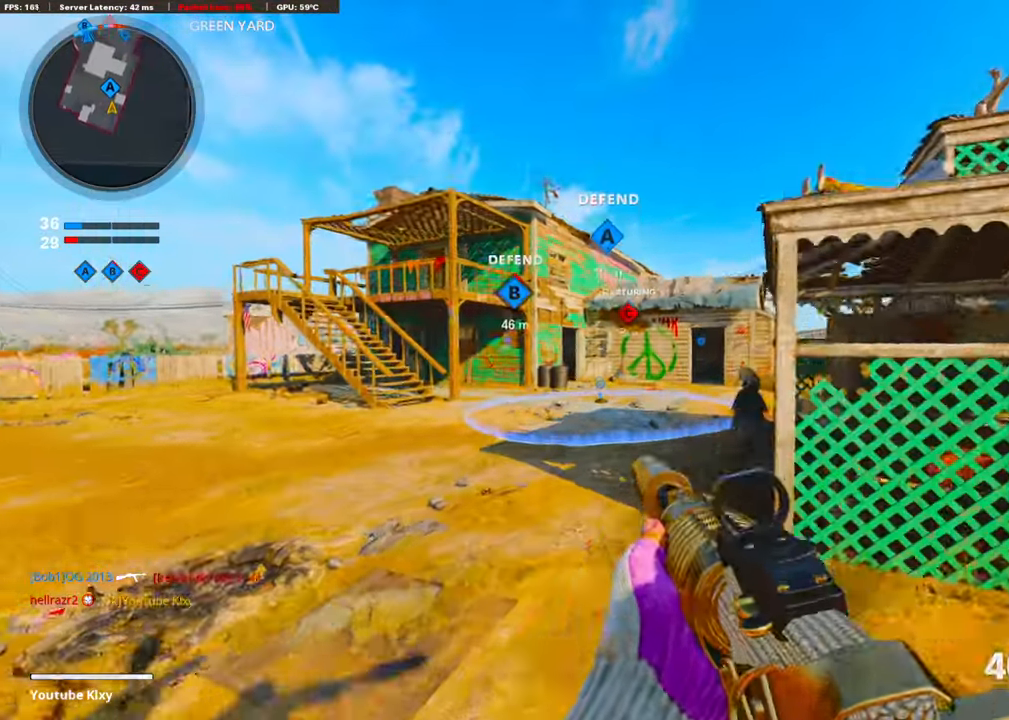
{"buttons": [], "left_stick": "up", "right_stick": "center", "events": [[33, "left_stick", "up"], [67, "L3", "down"], [67, "TRIANGLE", "up"], [251, "L3", "up"]]}
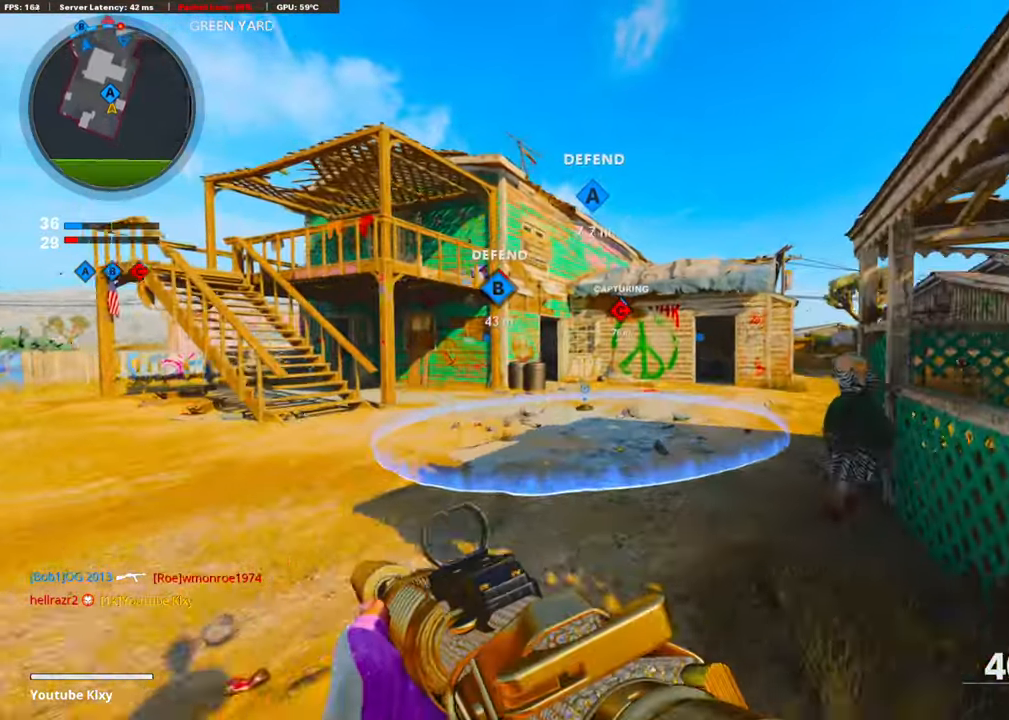
{"buttons": [], "left_stick": "up", "right_stick": "center", "events": [[301, "right_stick", "right"], [418, "right_stick", "center"]]}
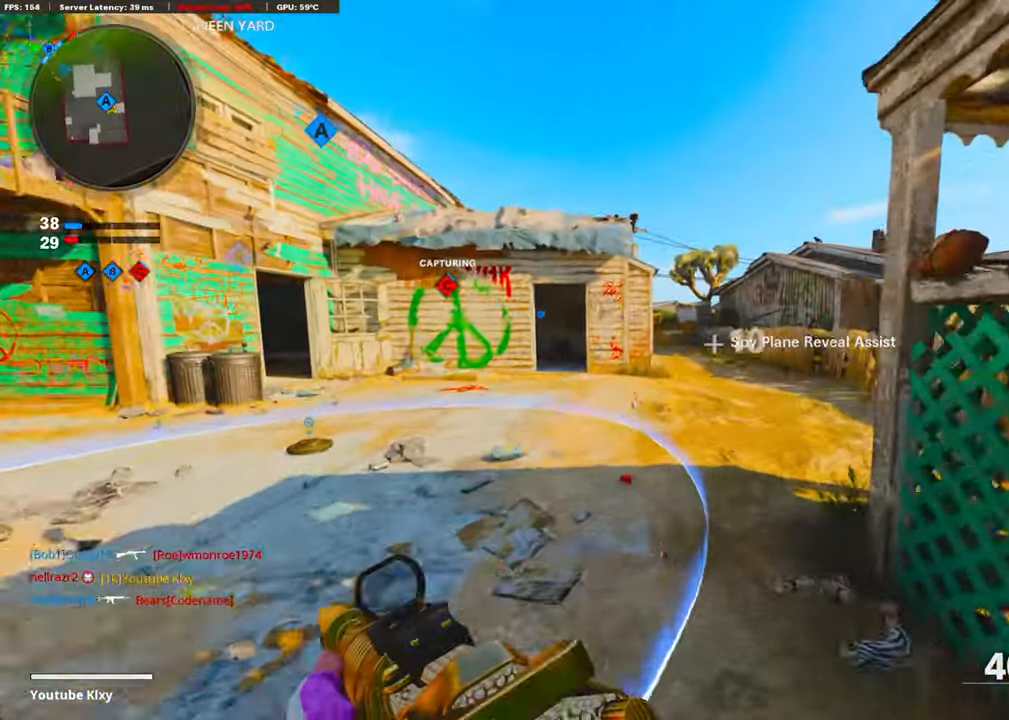
{"buttons": [], "left_stick": "up-right", "right_stick": "center", "events": [[201, "left_stick", "up-right"]]}
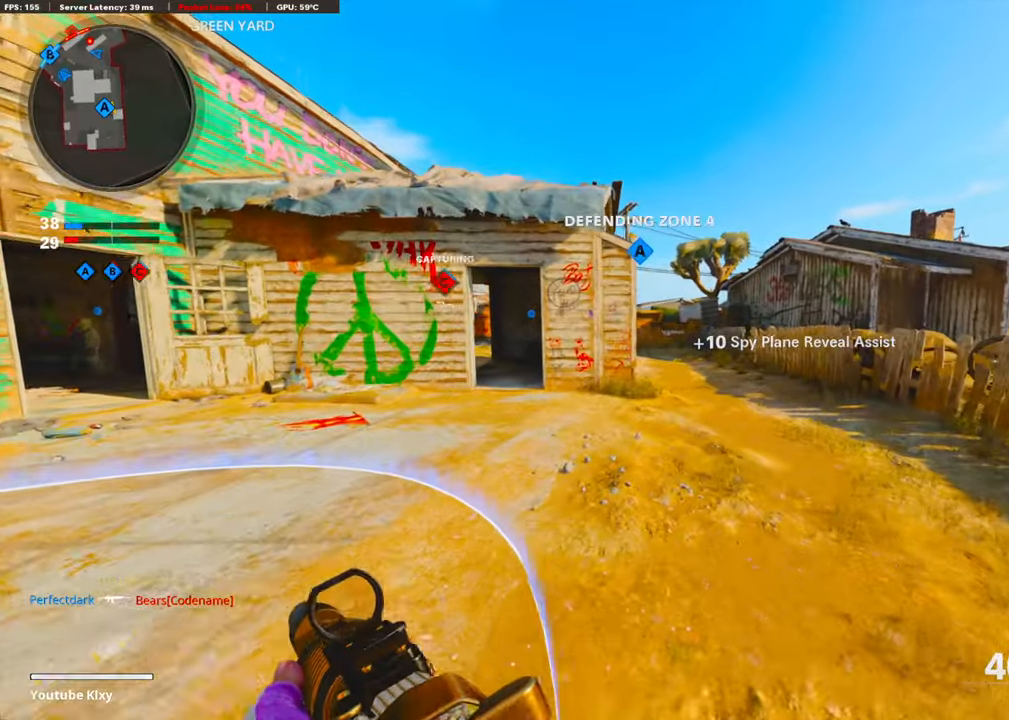
{"buttons": [], "left_stick": "up-right", "right_stick": "center", "events": []}